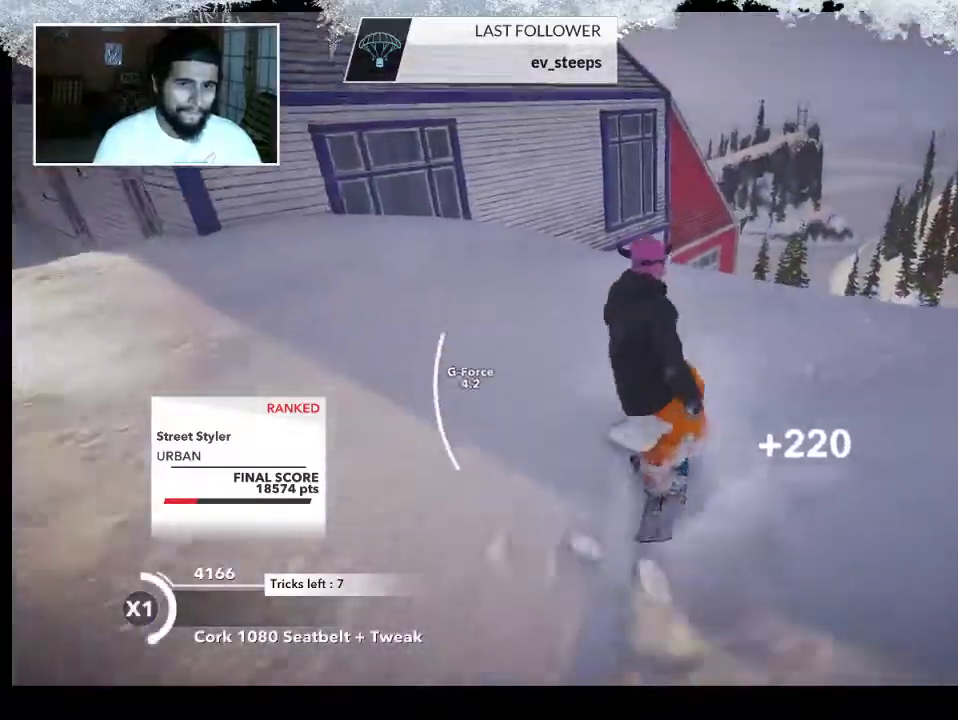
Gameplay with a controller (PlayStation layout); each line is a JSON object with the inputs held at the frame after it. "events" lists button and stick changes between this image and that frame as [ms after this image, input, new state], when the widget could be followed in between.
{"buttons": [], "left_stick": "up-left", "right_stick": "center", "events": []}
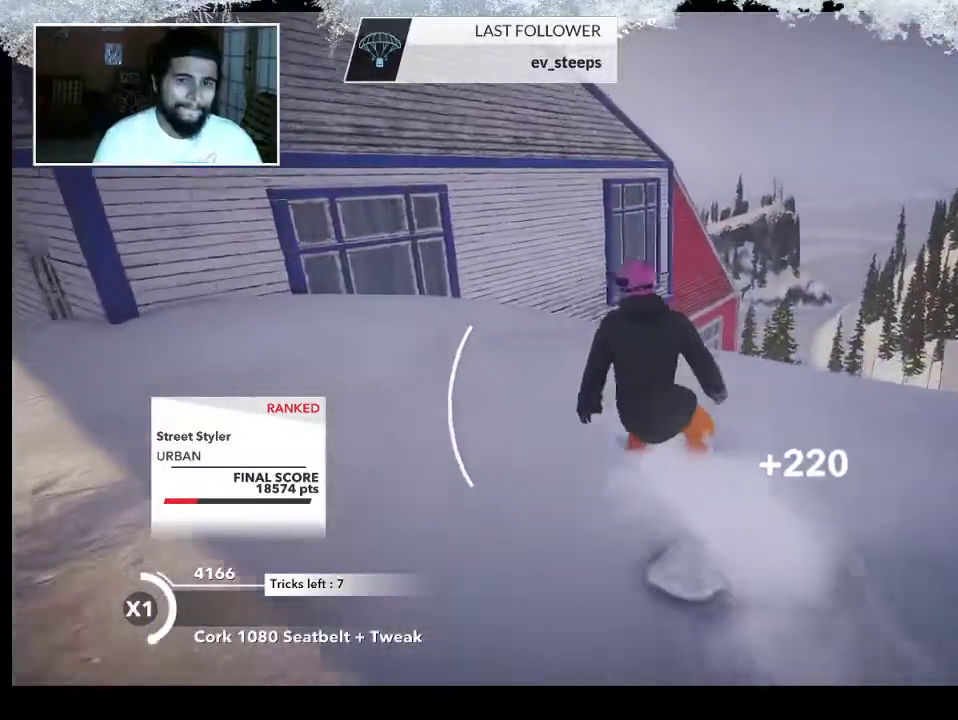
{"buttons": [], "left_stick": "up-left", "right_stick": "center", "events": []}
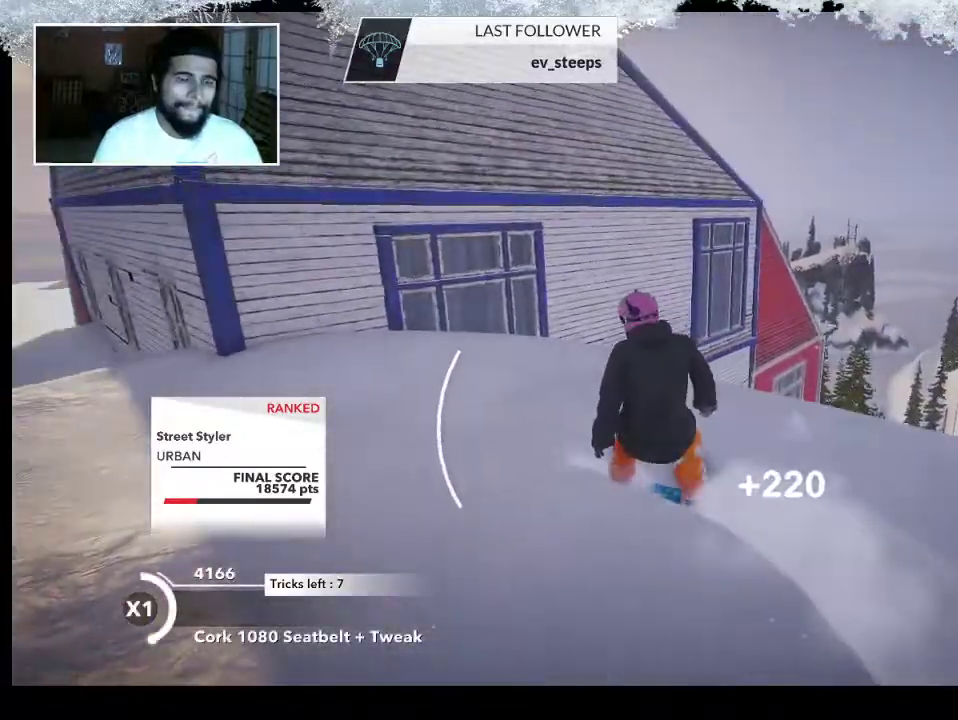
{"buttons": [], "left_stick": "up-left", "right_stick": "center", "events": []}
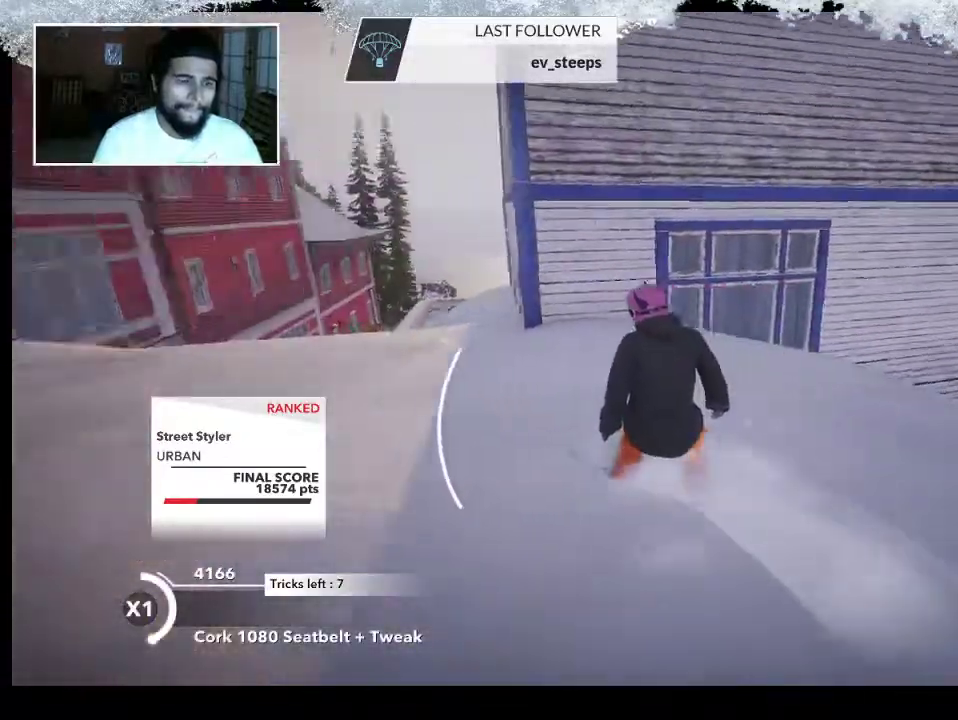
{"buttons": [], "left_stick": "up-right", "right_stick": "center", "events": [[67, "left_stick", "up"], [467, "left_stick", "up-right"]]}
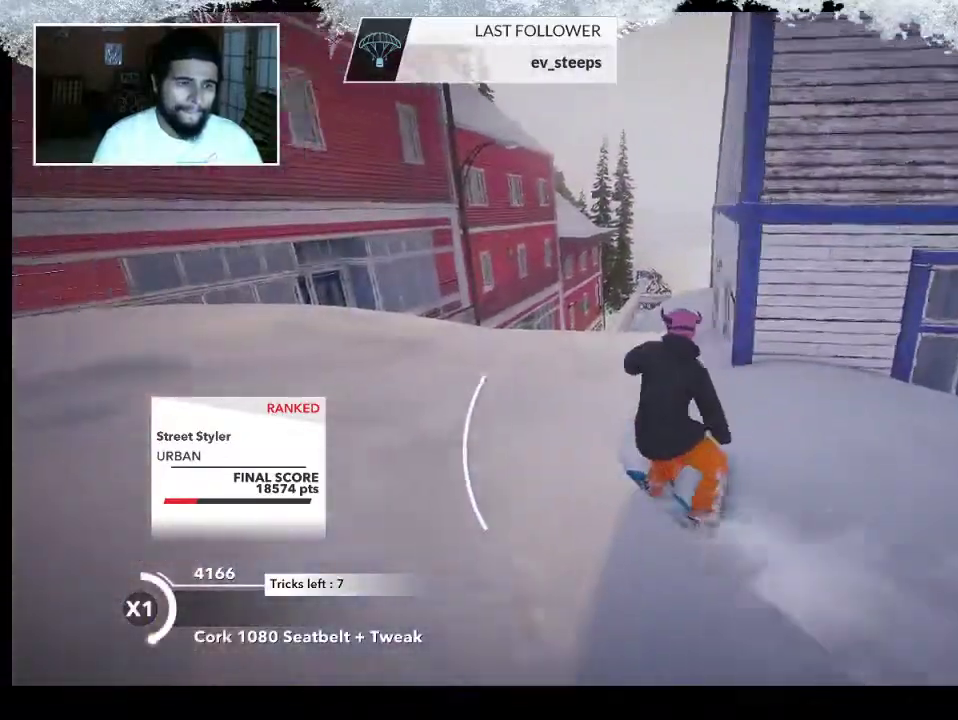
{"buttons": ["R2"], "left_stick": "up-right", "right_stick": "center", "events": [[367, "R2", "down"]]}
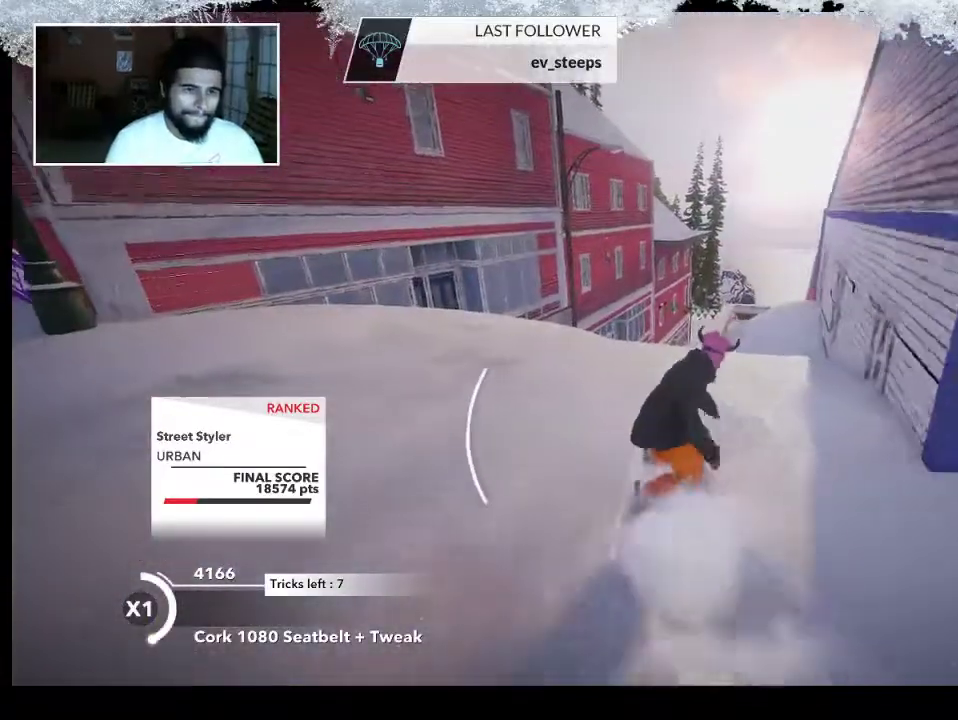
{"buttons": ["R2"], "left_stick": "center", "right_stick": "center", "events": [[167, "left_stick", "up"], [300, "left_stick", "center"]]}
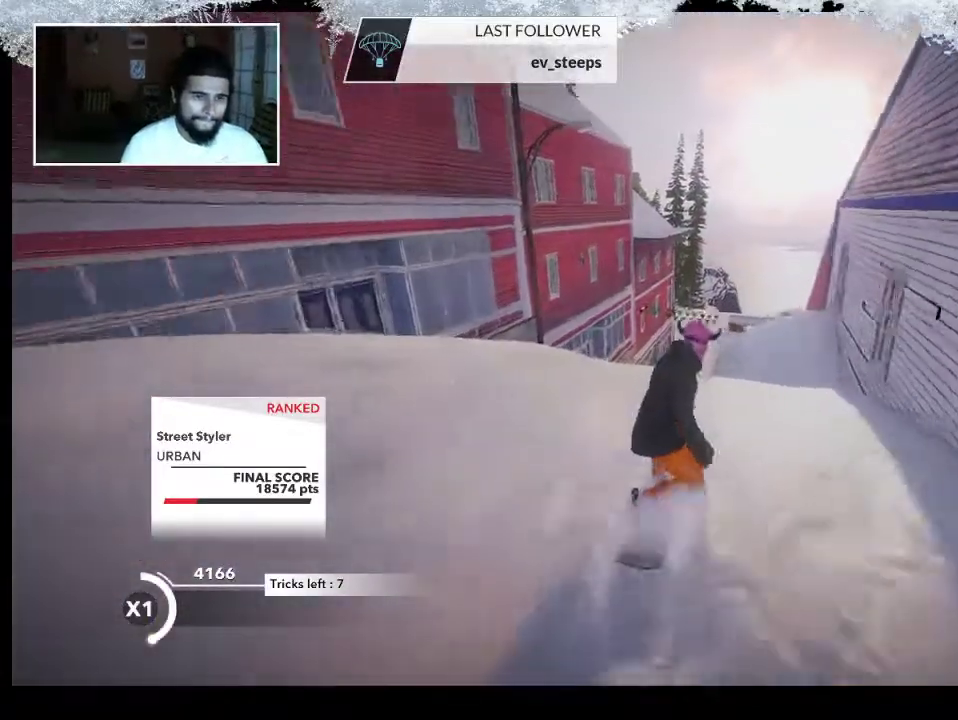
{"buttons": [], "left_stick": "center", "right_stick": "left", "events": [[133, "R2", "up"], [467, "right_stick", "left"]]}
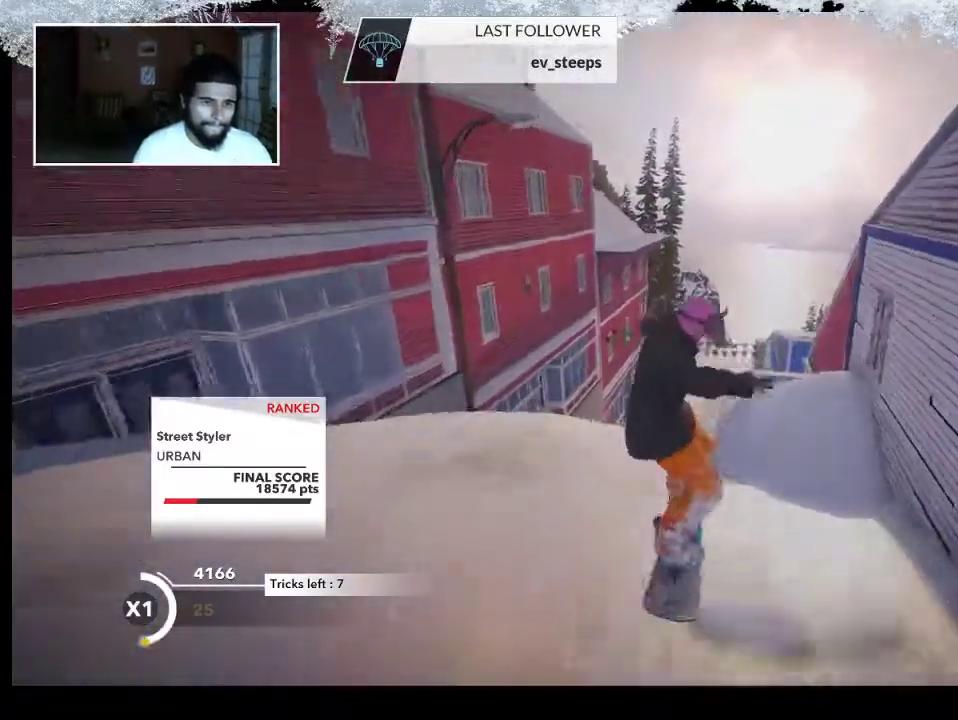
{"buttons": [], "left_stick": "up", "right_stick": "left", "events": [[467, "left_stick", "up"]]}
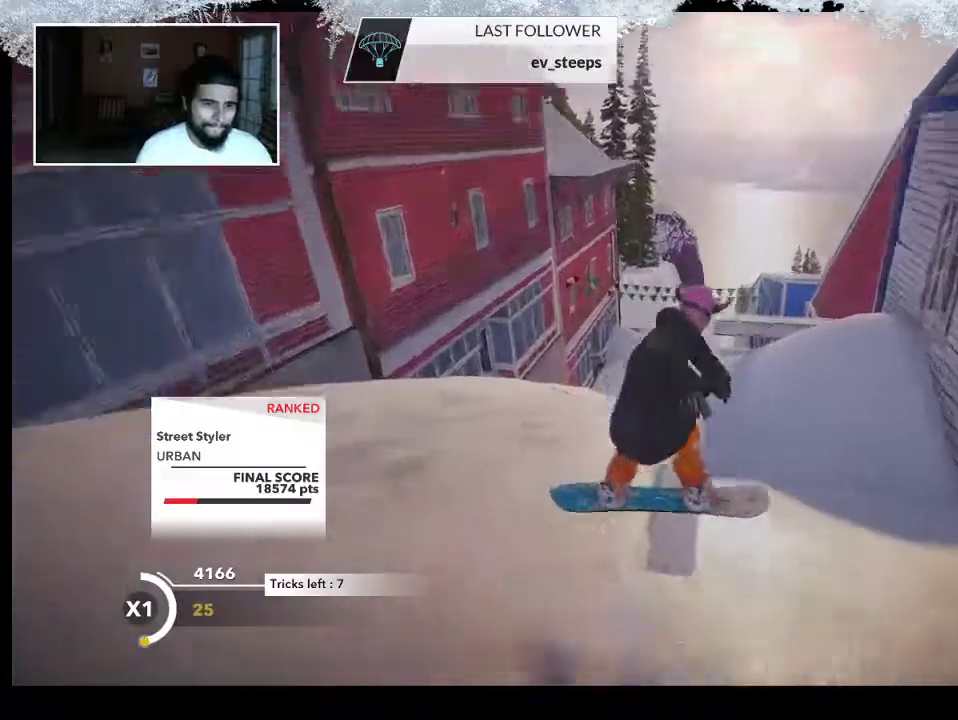
{"buttons": [], "left_stick": "up", "right_stick": "center", "events": [[67, "right_stick", "center"]]}
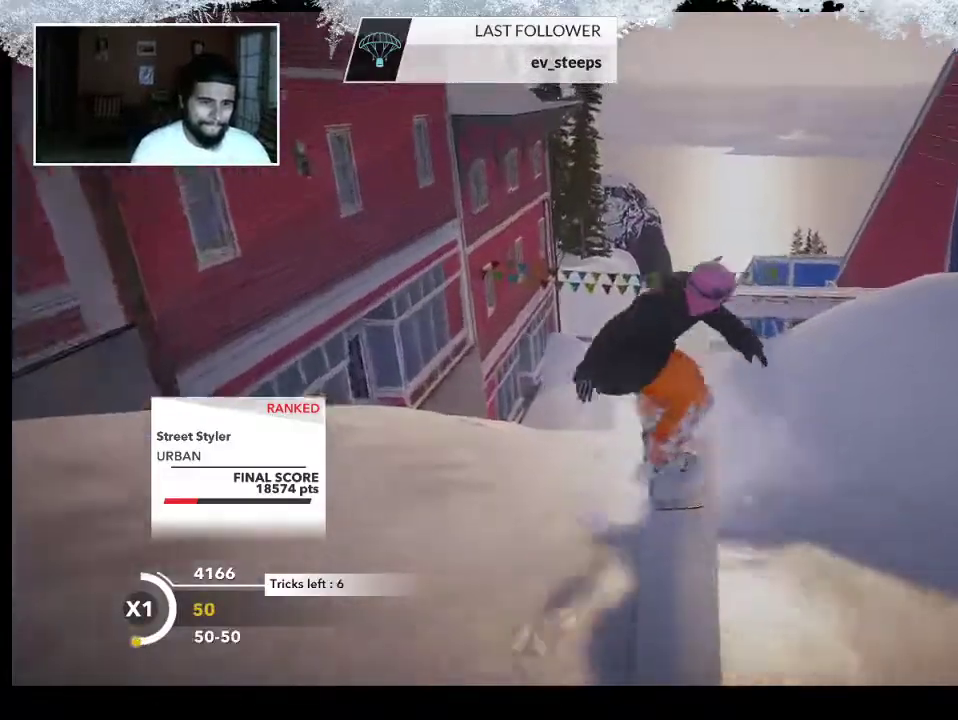
{"buttons": ["R2"], "left_stick": "up-left", "right_stick": "center", "events": [[33, "R2", "down"], [467, "left_stick", "up-left"]]}
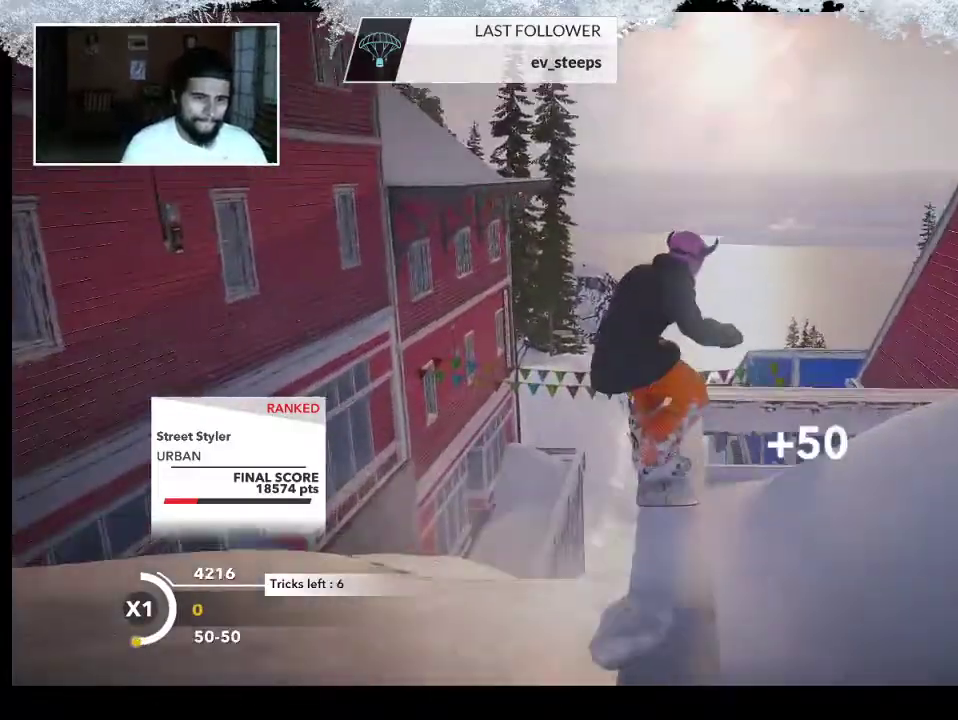
{"buttons": ["L2"], "left_stick": "up-left", "right_stick": "left", "events": [[167, "L2", "down"], [167, "right_stick", "left"], [233, "R2", "up"]]}
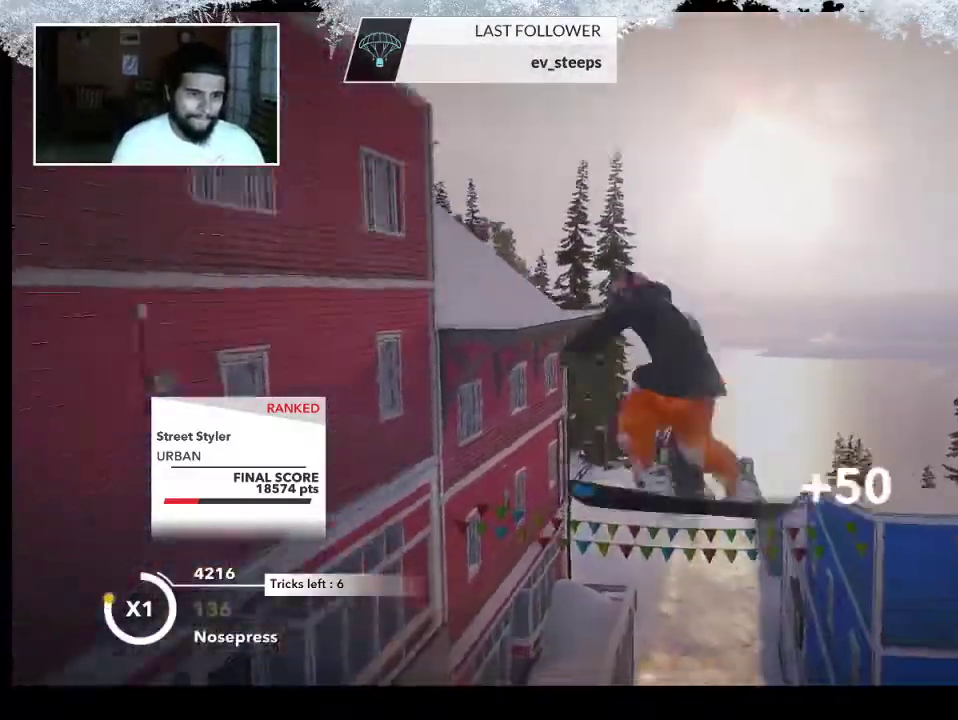
{"buttons": [], "left_stick": "center", "right_stick": "center", "events": [[267, "left_stick", "center"], [300, "right_stick", "down-left"], [467, "right_stick", "center"], [500, "L2", "up"]]}
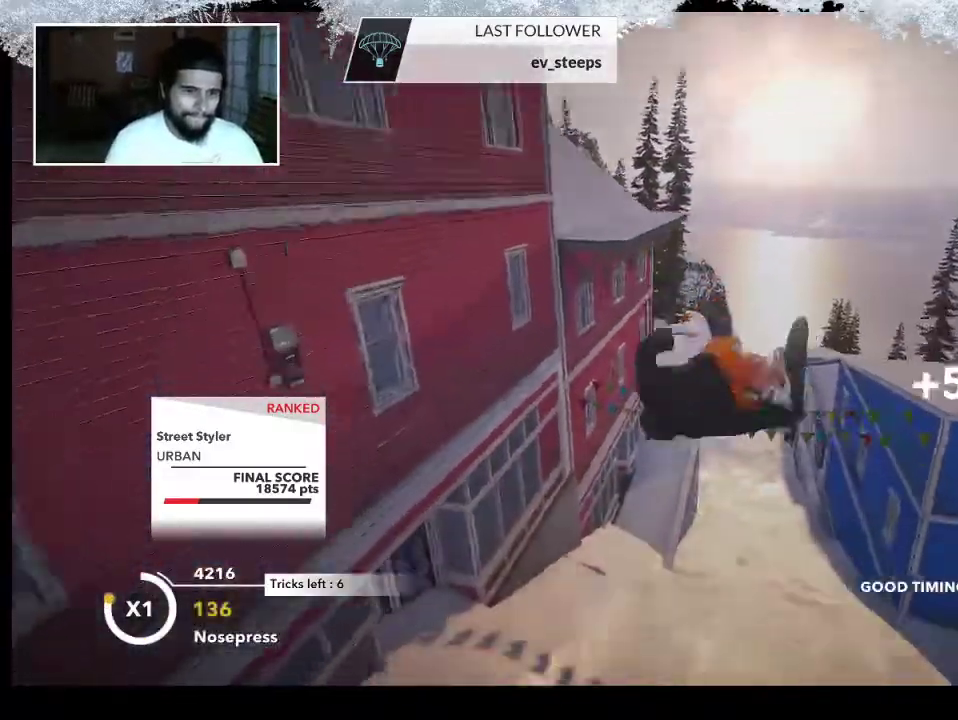
{"buttons": [], "left_stick": "center", "right_stick": "center", "events": []}
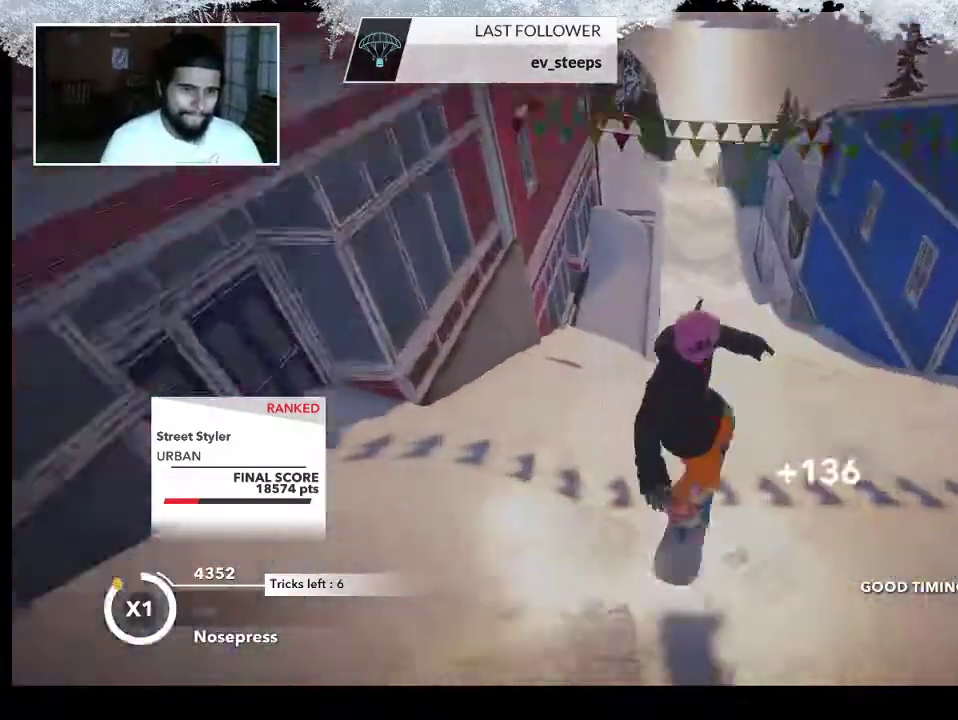
{"buttons": [], "left_stick": "center", "right_stick": "center", "events": [[100, "R2", "down"], [300, "left_stick", "left"], [433, "R2", "up"], [500, "left_stick", "center"]]}
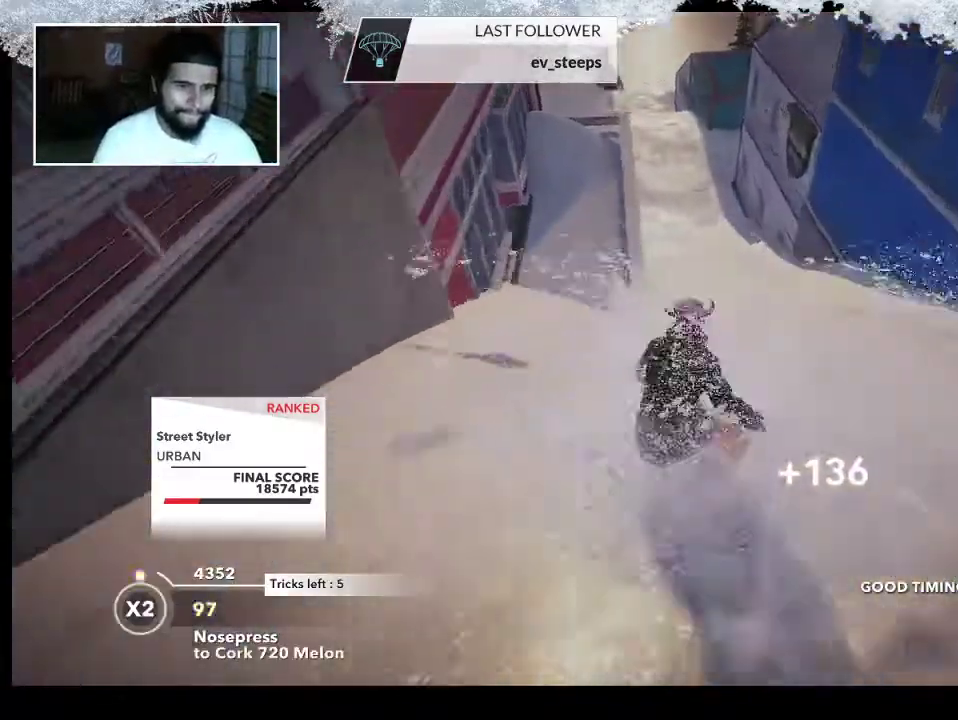
{"buttons": [], "left_stick": "center", "right_stick": "center", "events": []}
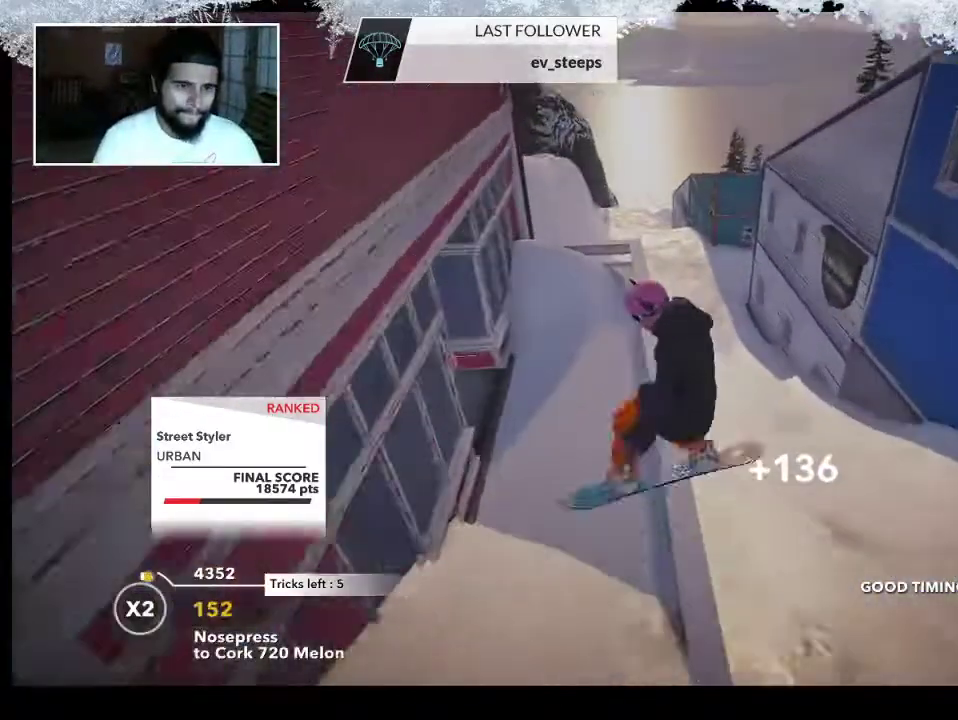
{"buttons": ["R2"], "left_stick": "up", "right_stick": "center", "events": [[300, "R2", "down"], [300, "left_stick", "up"]]}
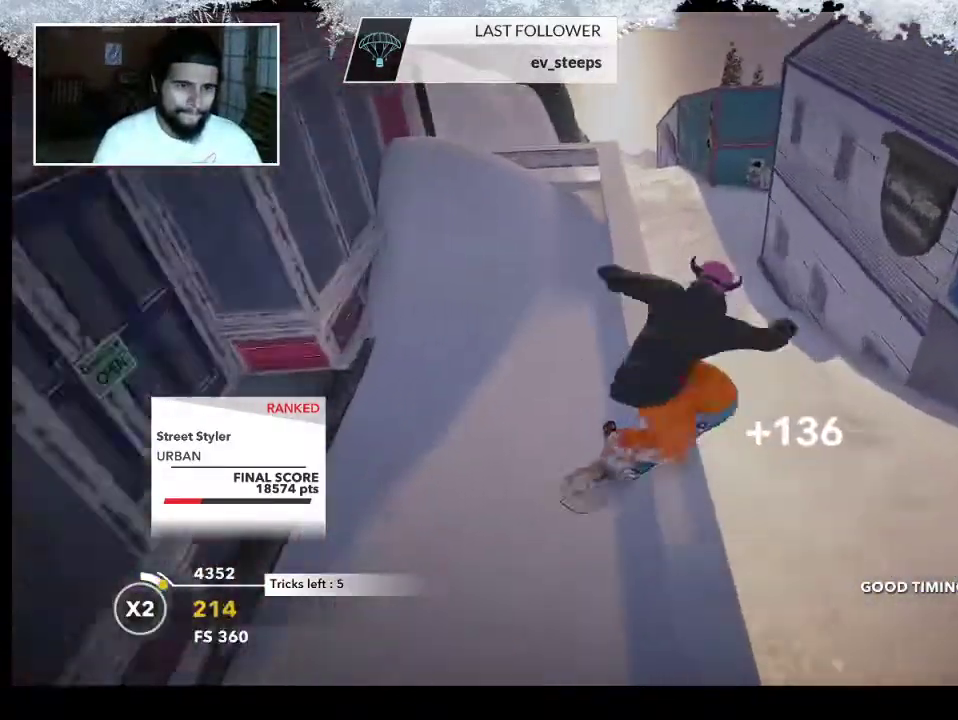
{"buttons": ["R2"], "left_stick": "up", "right_stick": "center", "events": []}
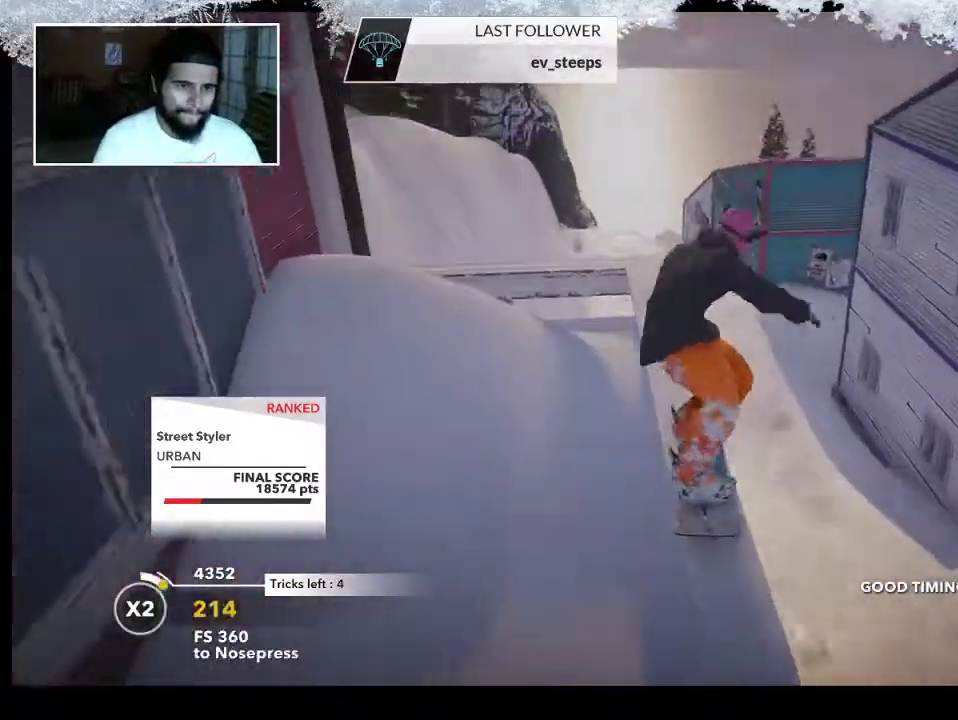
{"buttons": ["L2"], "left_stick": "down-right", "right_stick": "right", "events": [[267, "left_stick", "up-right"], [367, "L2", "down"], [367, "R2", "up"], [400, "left_stick", "right"], [500, "left_stick", "down-right"], [500, "right_stick", "right"]]}
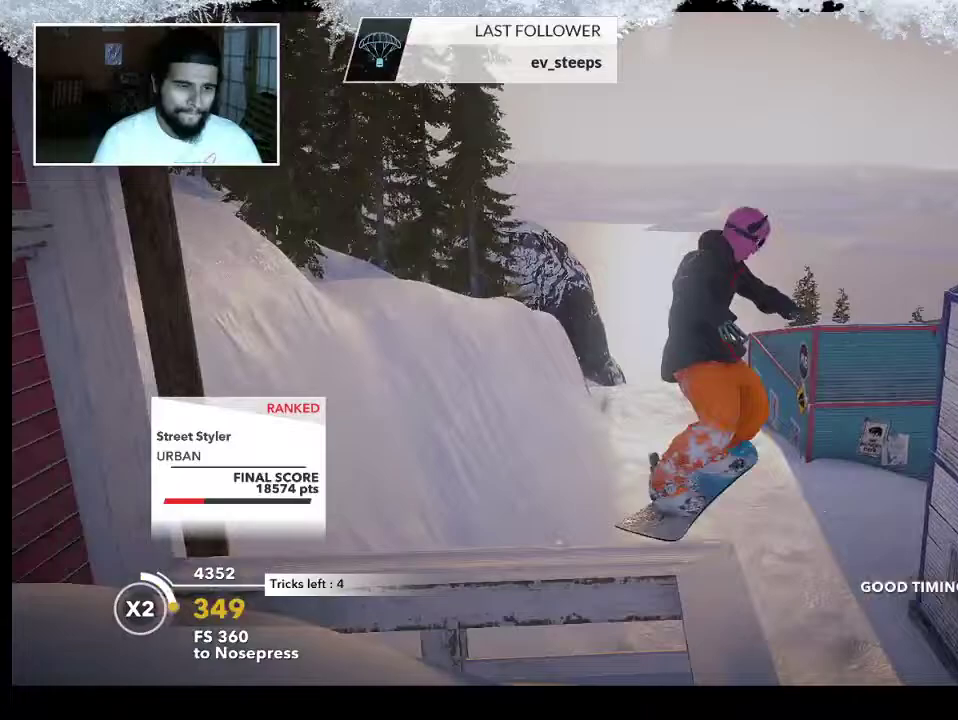
{"buttons": ["L2"], "left_stick": "left", "right_stick": "right", "events": [[333, "left_stick", "down-left"], [467, "left_stick", "left"]]}
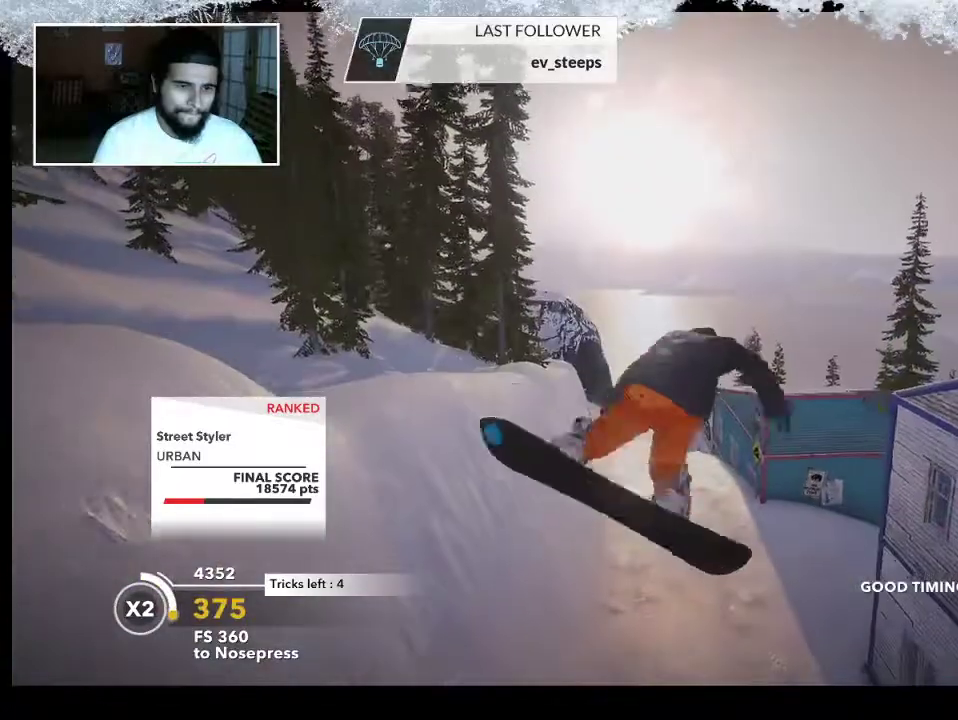
{"buttons": ["L2"], "left_stick": "center", "right_stick": "up", "events": [[67, "left_stick", "center"], [67, "right_stick", "up"]]}
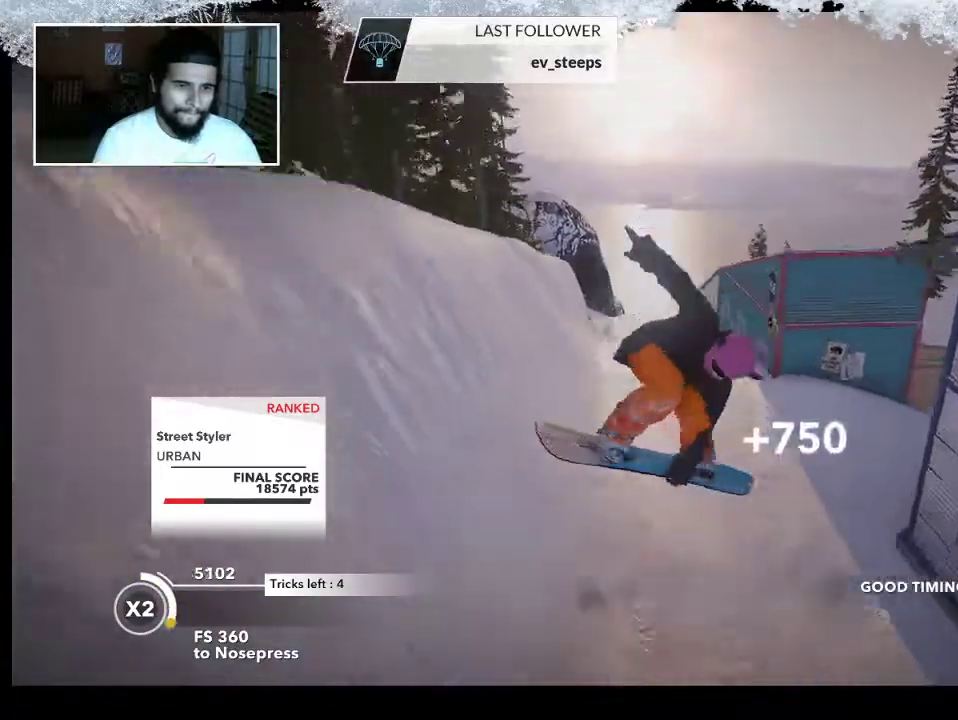
{"buttons": [], "left_stick": "center", "right_stick": "center", "events": [[133, "L2", "up"], [200, "right_stick", "center"]]}
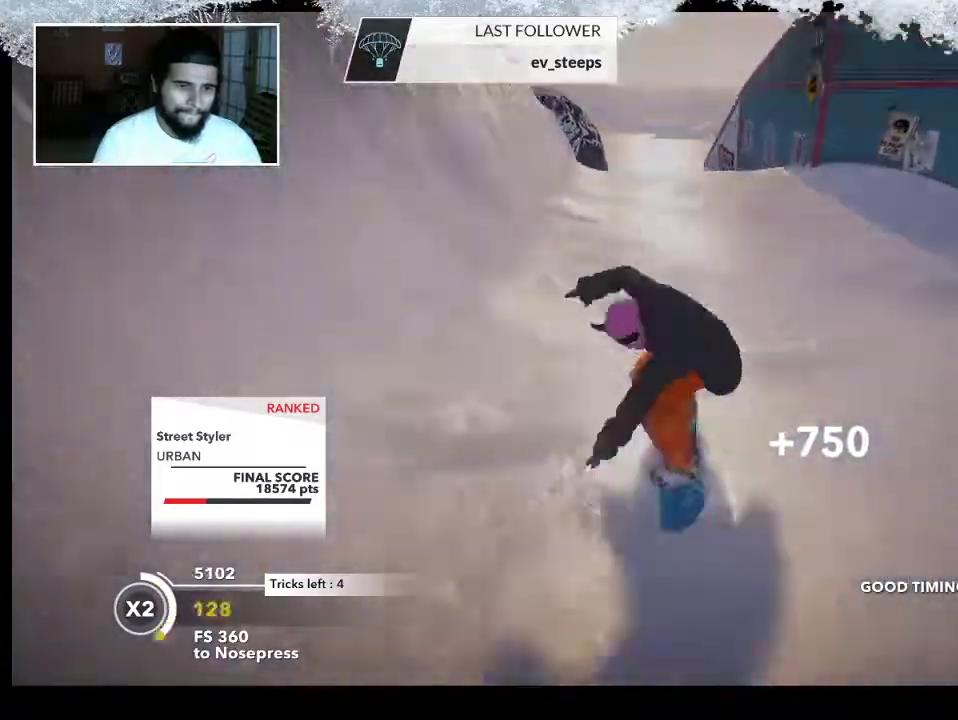
{"buttons": [], "left_stick": "up-right", "right_stick": "center", "events": [[100, "left_stick", "up"], [367, "left_stick", "up-right"]]}
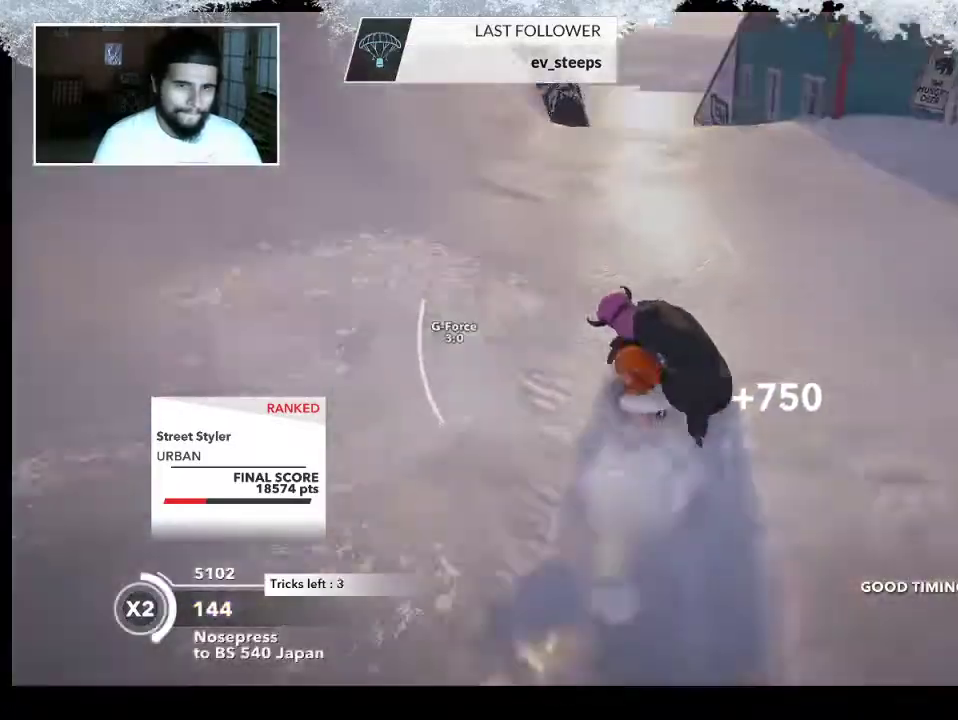
{"buttons": [], "left_stick": "up-right", "right_stick": "center", "events": []}
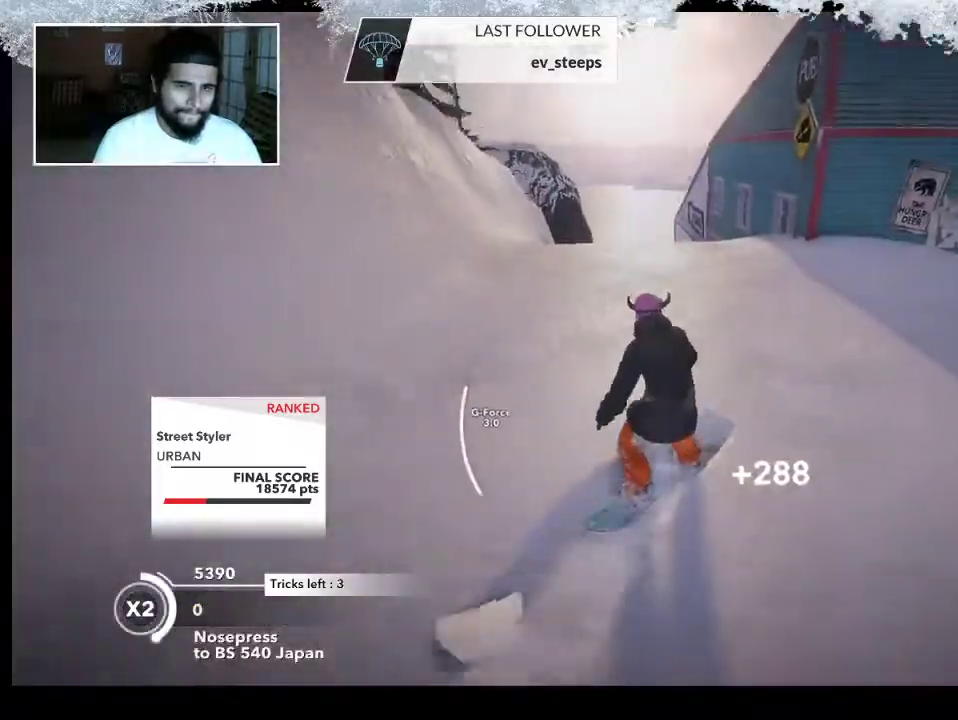
{"buttons": [], "left_stick": "up-right", "right_stick": "center", "events": []}
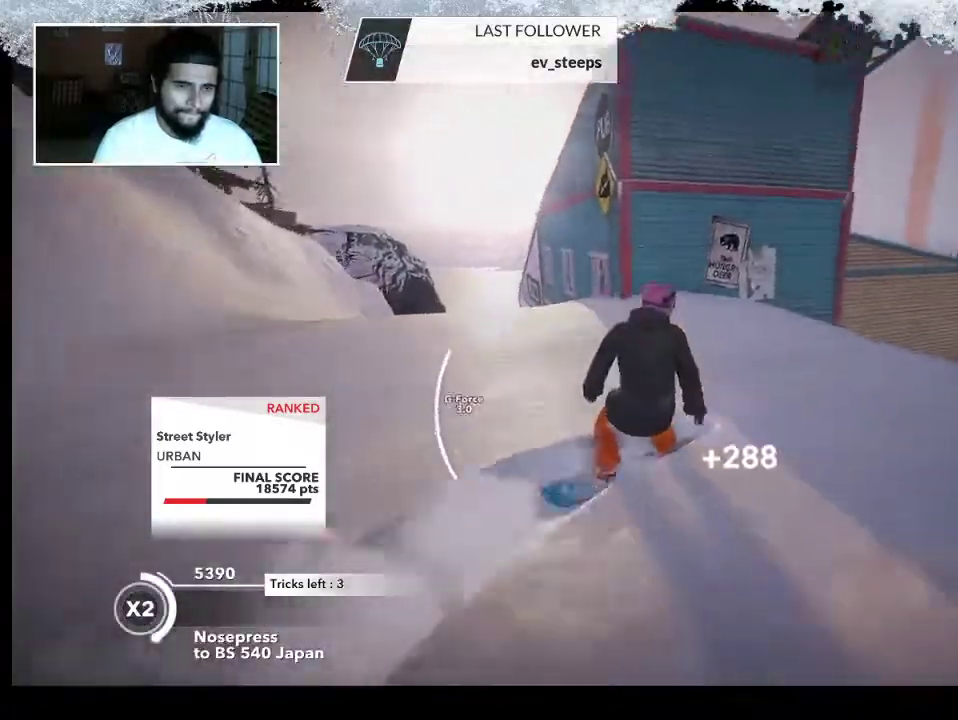
{"buttons": [], "left_stick": "up", "right_stick": "center", "events": [[300, "left_stick", "up"]]}
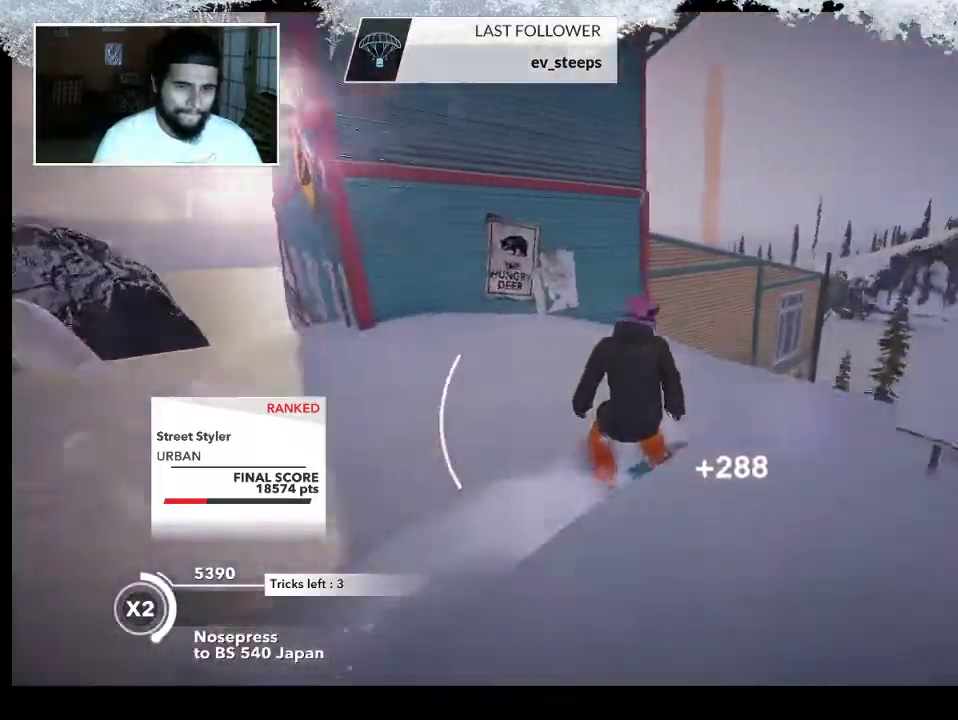
{"buttons": [], "left_stick": "center", "right_stick": "center", "events": [[433, "left_stick", "center"]]}
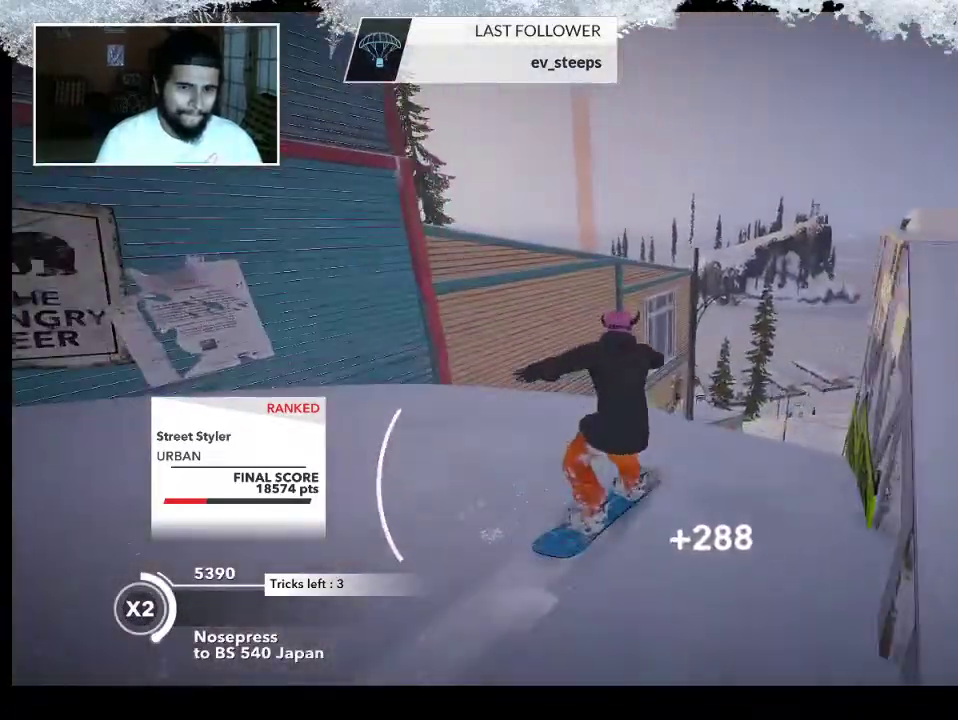
{"buttons": [], "left_stick": "left", "right_stick": "center", "events": [[400, "left_stick", "left"]]}
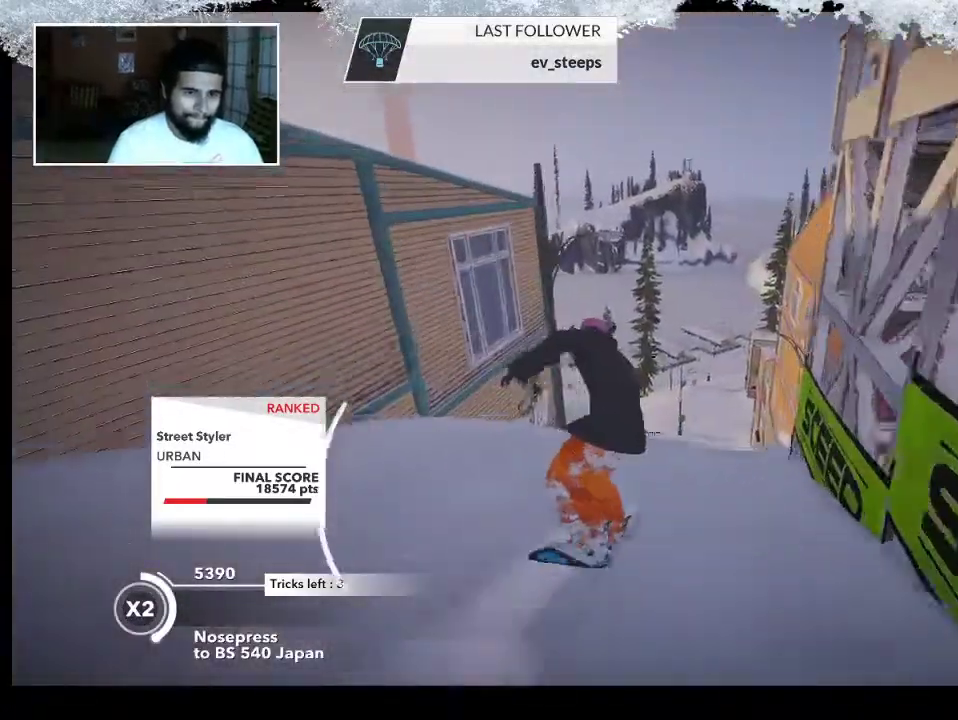
{"buttons": ["R2"], "left_stick": "center", "right_stick": "center", "events": [[67, "R2", "down"], [133, "left_stick", "center"], [267, "left_stick", "left"], [433, "left_stick", "center"]]}
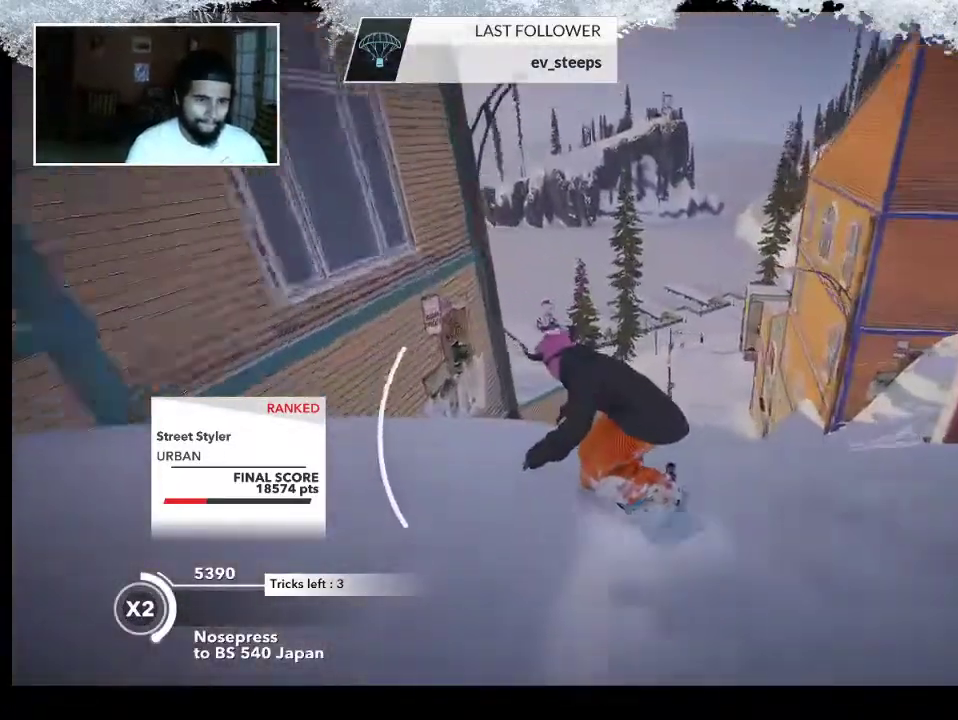
{"buttons": [], "left_stick": "center", "right_stick": "center", "events": [[267, "R2", "up"]]}
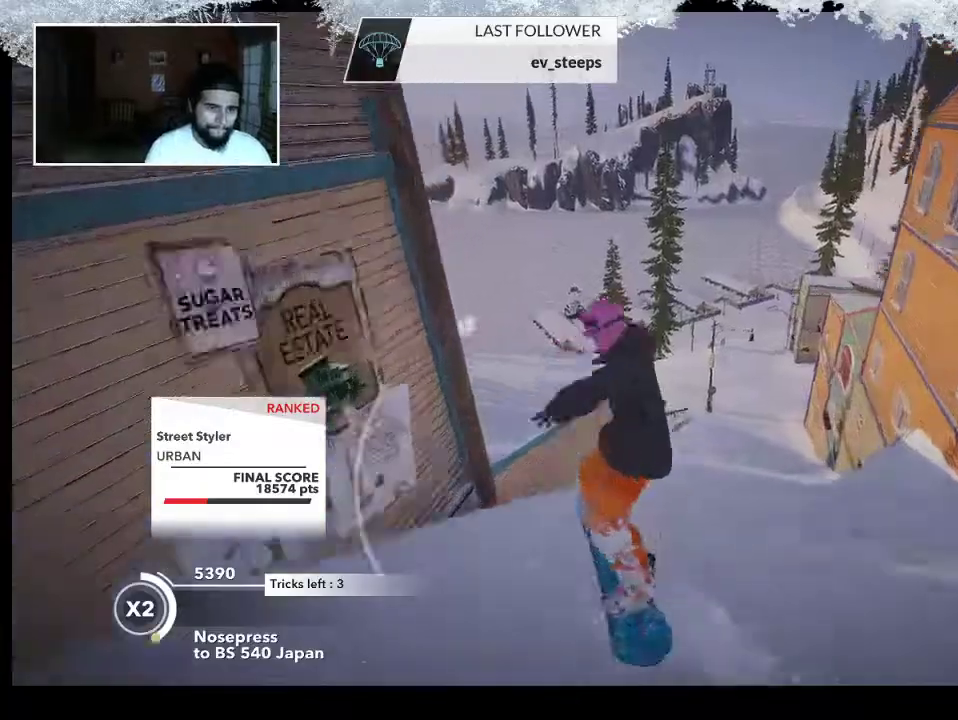
{"buttons": [], "left_stick": "center", "right_stick": "center", "events": []}